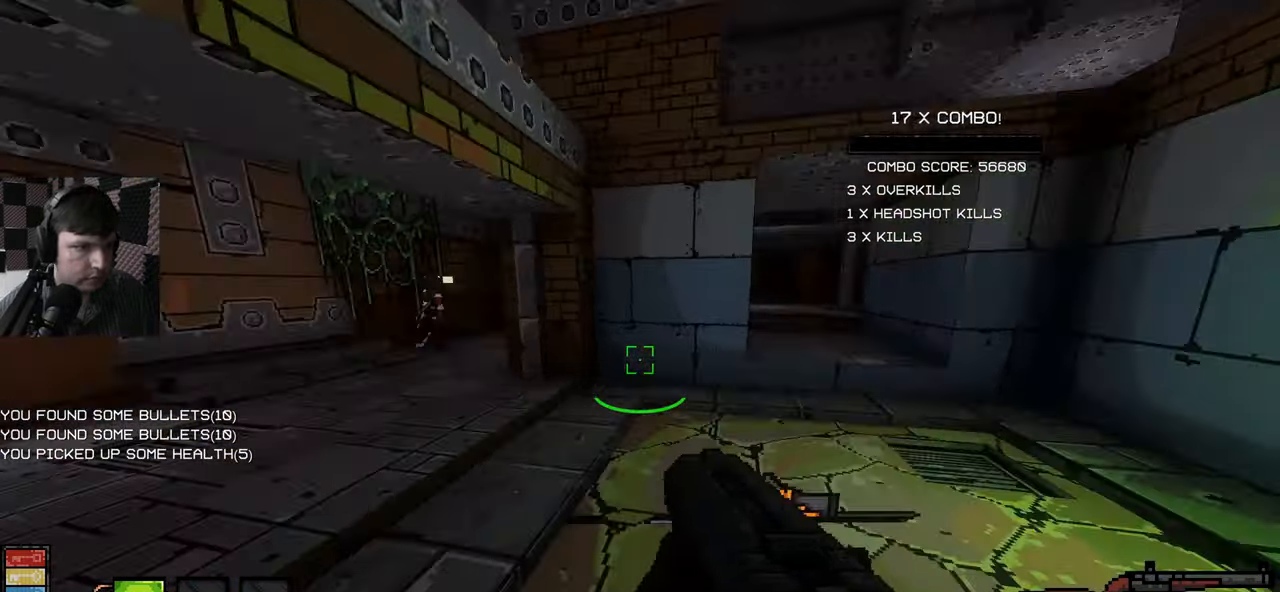
Gameplay with keyboard and mouse; each line is a JSON object with the keys and mouse buttons held at the frame after it. "events" lists presses ("down") and releases ("up") of "a", "ctrl", "d", "e", "q", "s", "shift", "space", "w", "mouse_left", "mouse_wheel", "mouse_right", "mouse_mb4" and "mouse_mb5" between this image and that frame as [ms after this image, input, new state], when the widget could be followed in between. "mouse_left", "mouse_wheel", "mouse_right", "mouse_mb4", "mouse_mb5" = the "left", "wheel", "right", "mb4", "mb5" buttons of the "mouse" list. No other keys are recorded. "wheel" means that the mouse wheel is clicked or scrolled. Mouse movement is not recorded.
{"keys": ["d", "s"], "mouse": [], "events": [[66, "d", "down"], [150, "w", "up"], [233, "w", "down"], [266, "w", "up"], [383, "s", "down"]]}
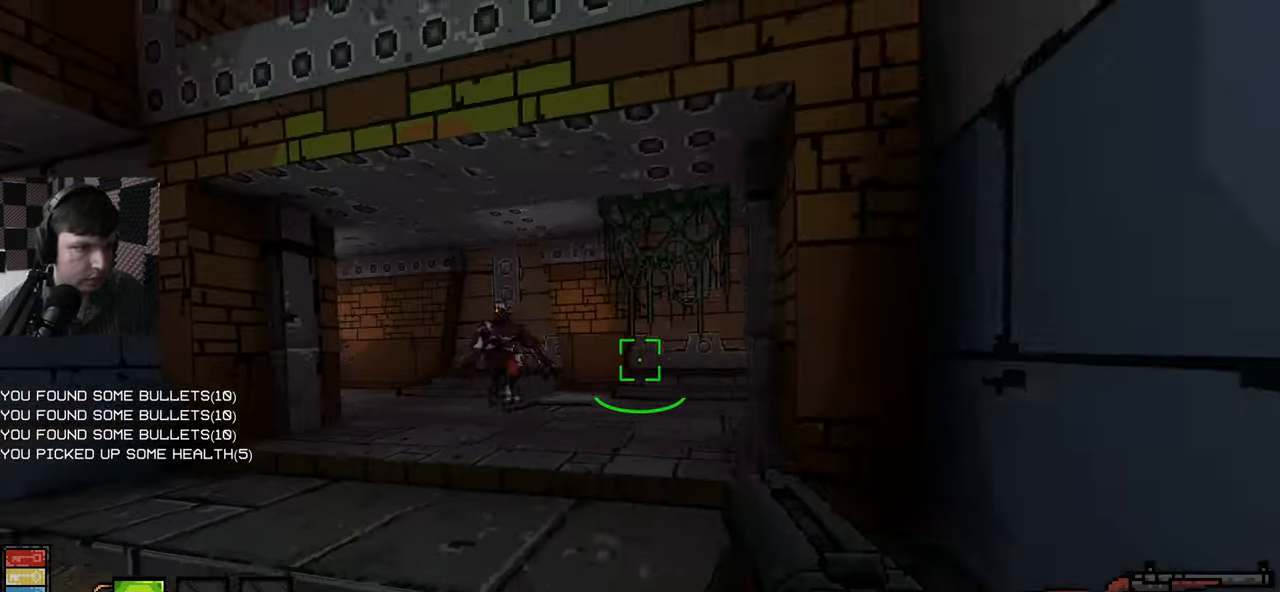
{"keys": ["d", "s"], "mouse": [], "events": [[83, "a", "down"], [116, "d", "up"], [183, "mouse_left", "down"], [233, "a", "up"], [266, "d", "down"], [300, "mouse_left", "up"]]}
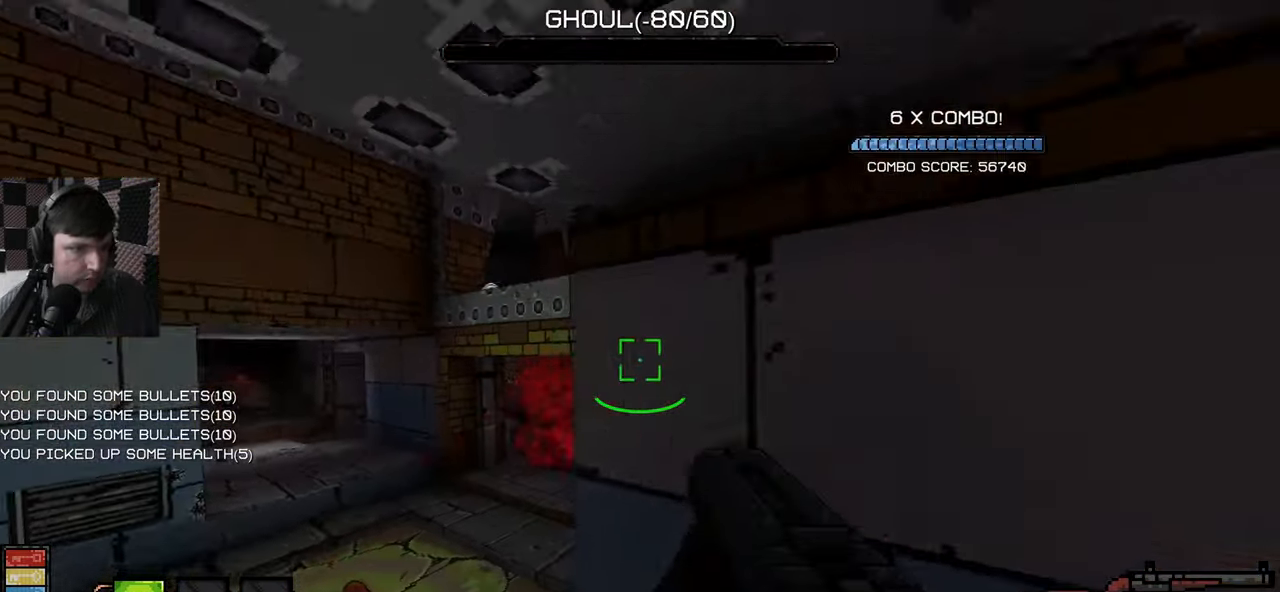
{"keys": ["d", "w"], "mouse": [], "events": [[50, "s", "up"], [166, "w", "down"]]}
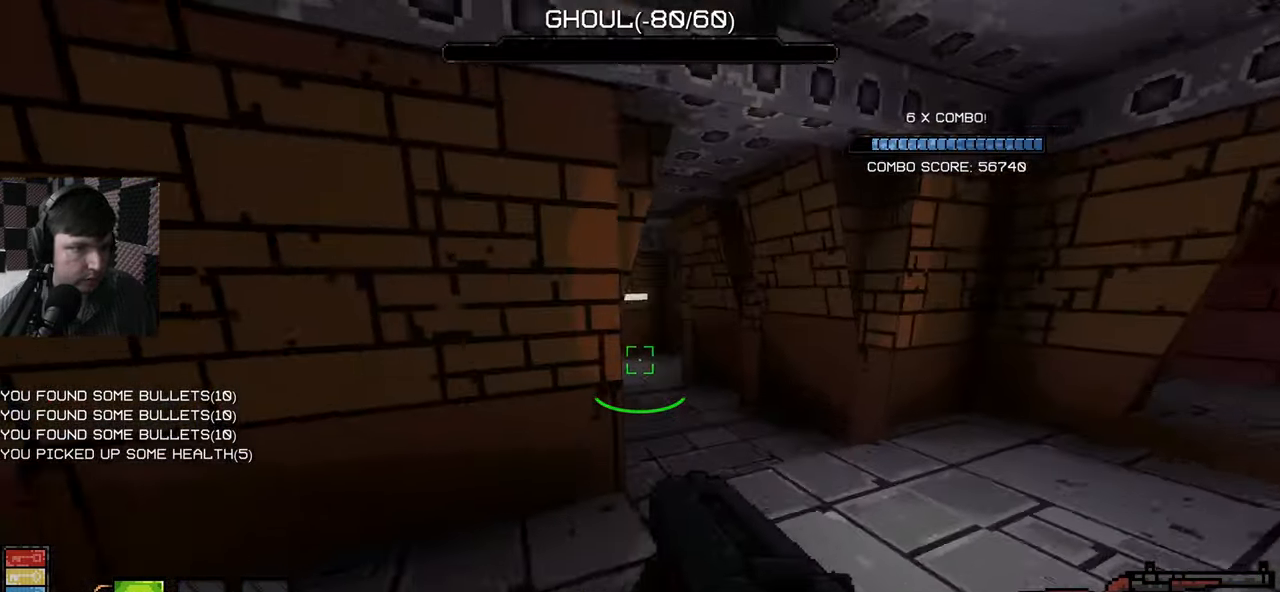
{"keys": ["d", "w"], "mouse": [], "events": [[250, "d", "up"], [416, "d", "down"]]}
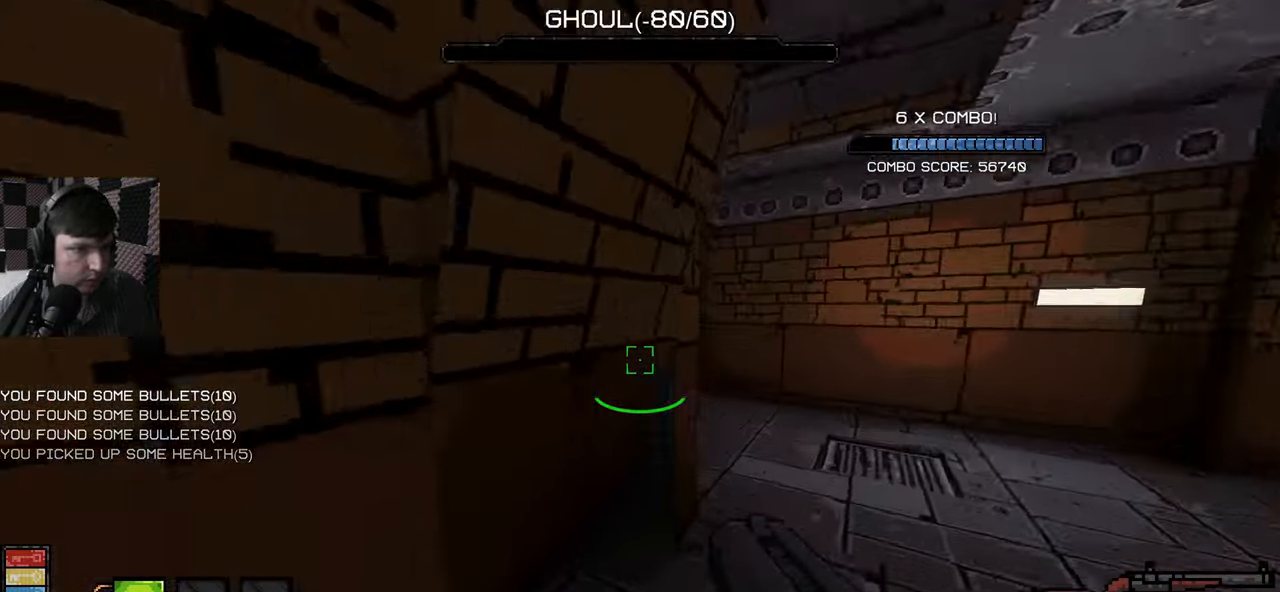
{"keys": ["d", "w"], "mouse": [], "events": [[250, "d", "up"], [499, "d", "down"]]}
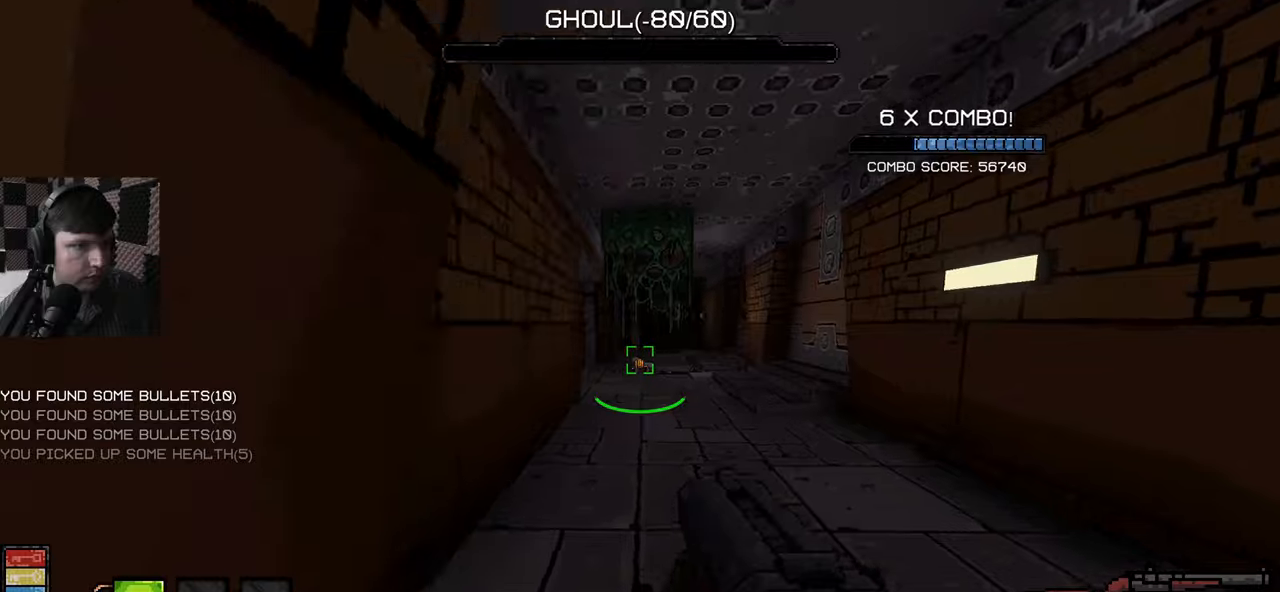
{"keys": ["d", "w"], "mouse": [], "events": []}
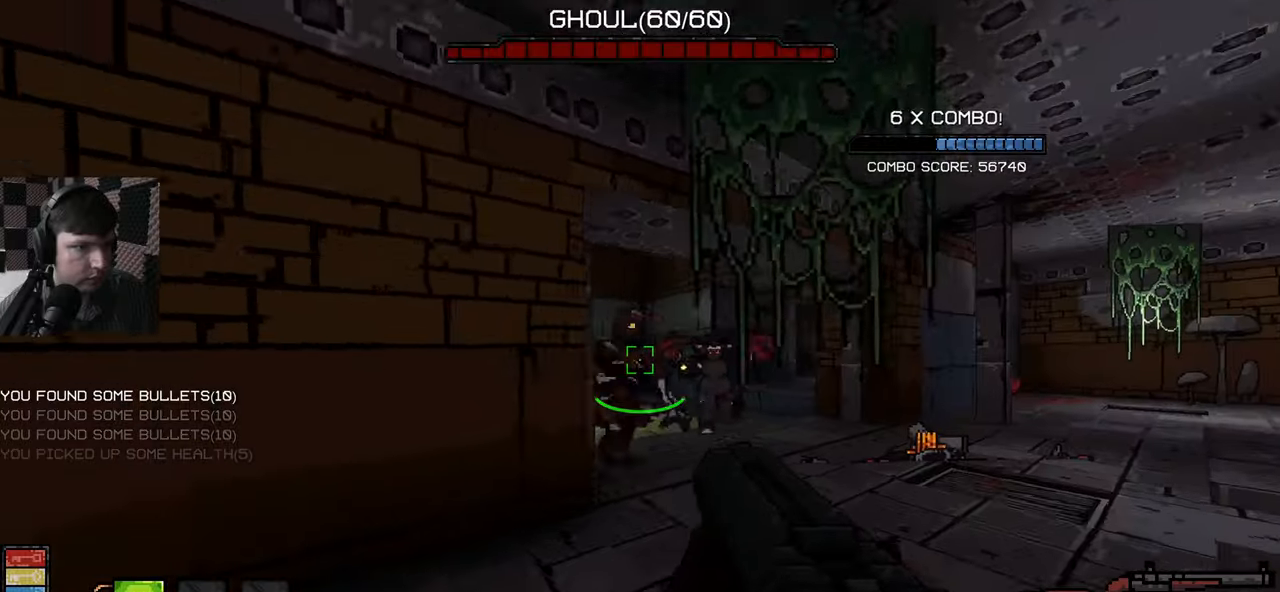
{"keys": ["d"], "mouse": [], "events": [[17, "d", "up"], [100, "d", "down"], [133, "w", "up"], [200, "mouse_left", "down"], [250, "s", "down"], [300, "mouse_left", "up"], [417, "s", "up"]]}
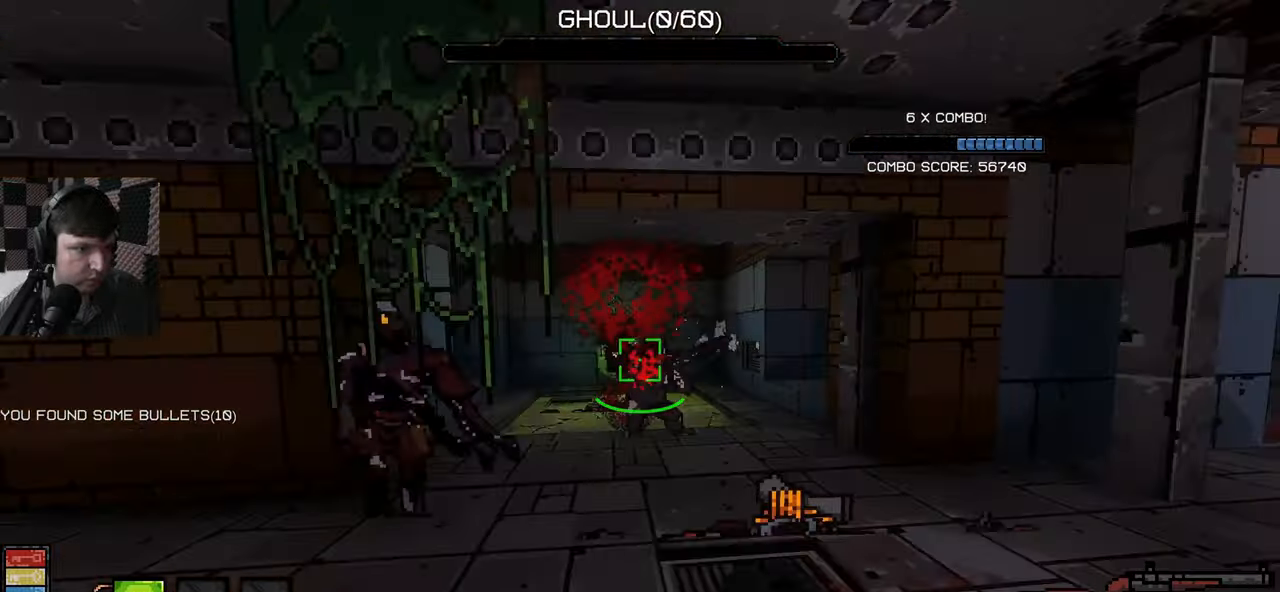
{"keys": ["a", "s"], "mouse": [], "events": [[33, "w", "down"], [283, "w", "up"], [317, "mouse_left", "down"], [367, "s", "down"], [417, "mouse_left", "up"], [467, "d", "up"], [500, "a", "down"]]}
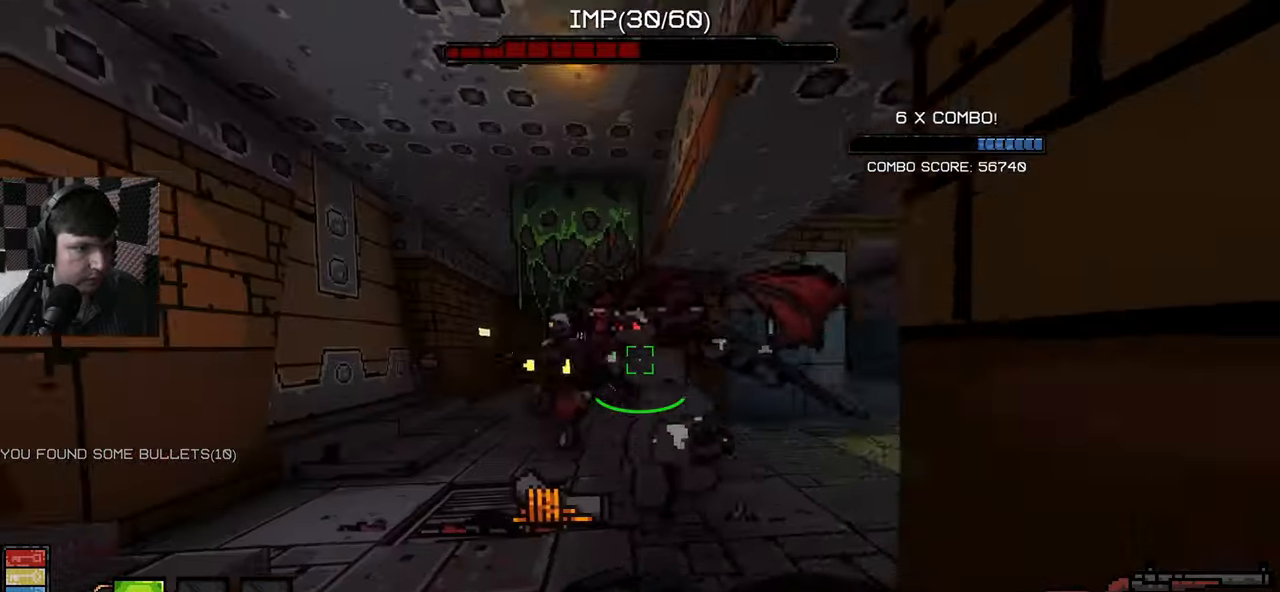
{"keys": ["a", "s"], "mouse": [], "events": [[50, "a", "up"], [117, "mouse_left", "down"], [267, "mouse_left", "up"], [317, "mouse_left", "down"], [333, "a", "down"], [433, "mouse_left", "up"]]}
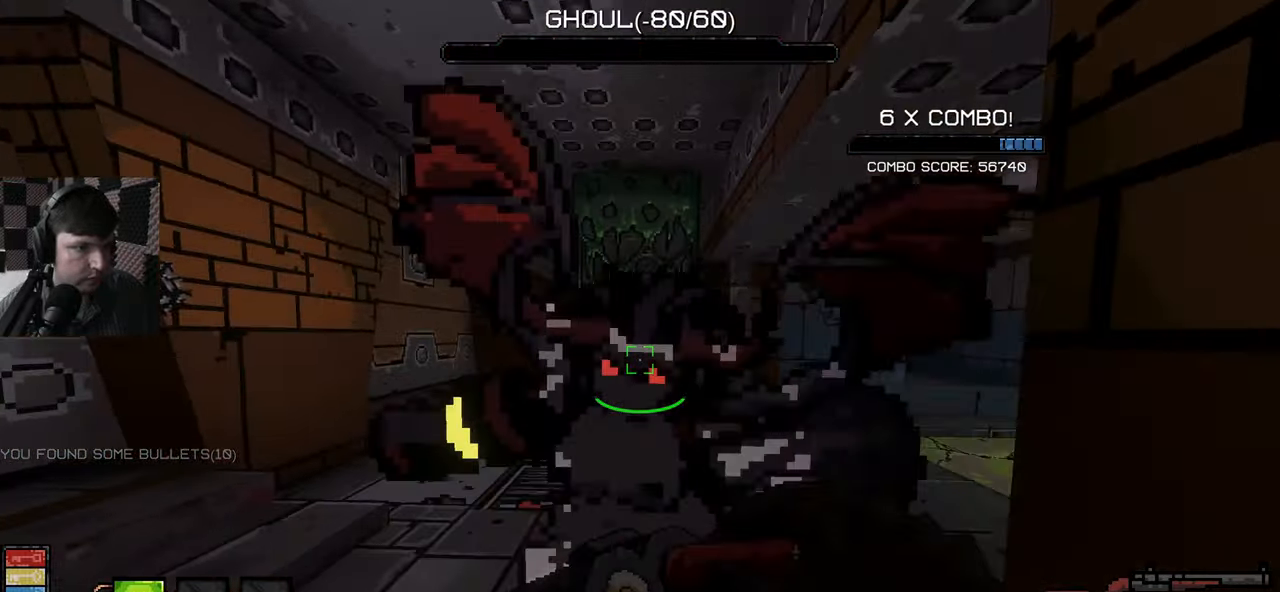
{"keys": ["d", "s"], "mouse": [], "events": [[17, "mouse_left", "down"], [117, "mouse_left", "up"], [200, "mouse_left", "down"], [267, "a", "up"], [300, "mouse_left", "up"], [383, "mouse_left", "down"], [467, "d", "down"], [483, "mouse_left", "up"]]}
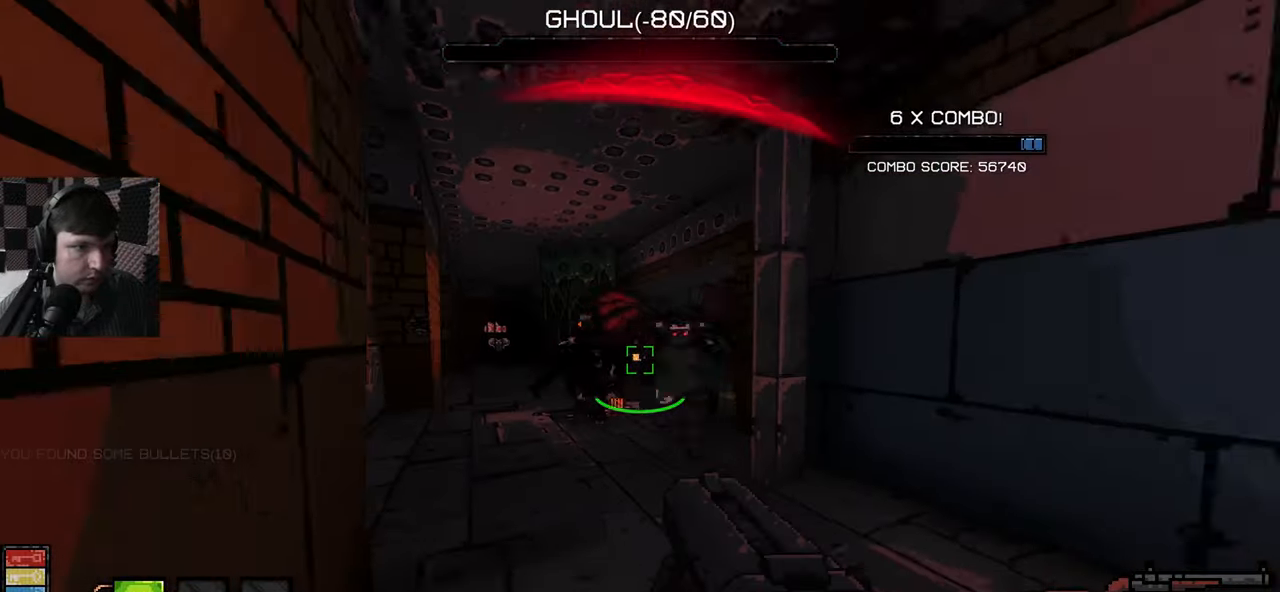
{"keys": ["w"], "mouse": [], "events": [[67, "mouse_left", "down"], [183, "mouse_left", "up"], [283, "d", "up"], [367, "s", "up"], [467, "w", "down"]]}
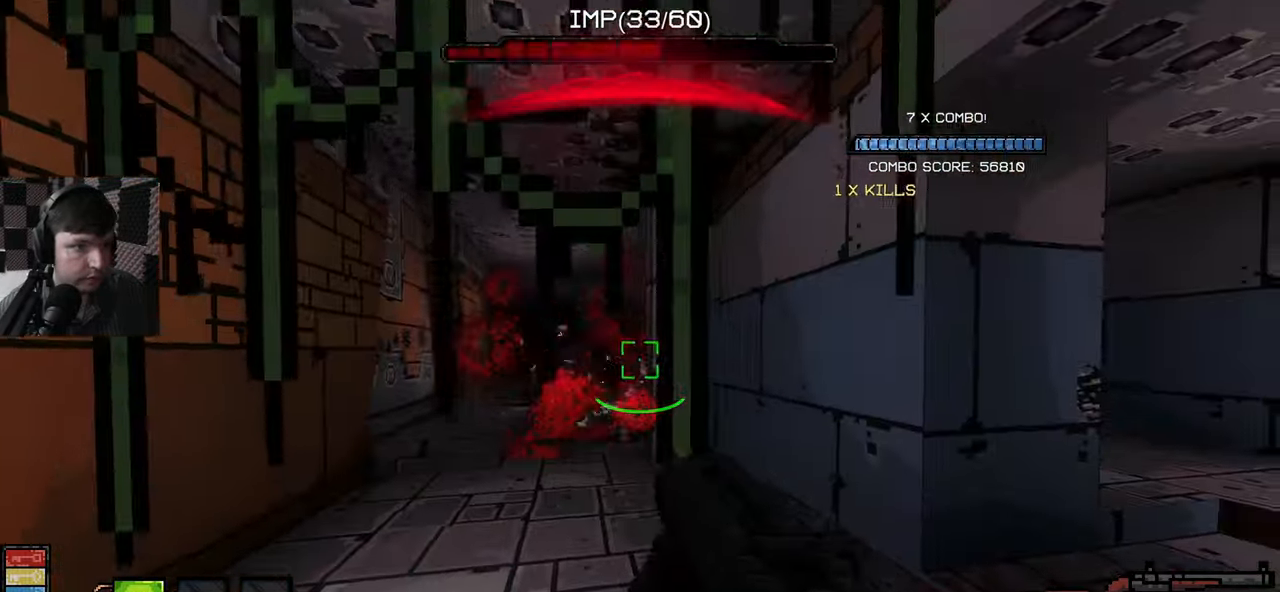
{"keys": ["s"], "mouse": [], "events": [[200, "a", "down"], [333, "a", "up"], [333, "mouse_left", "down"], [350, "w", "up"], [417, "s", "down"], [450, "mouse_left", "up"]]}
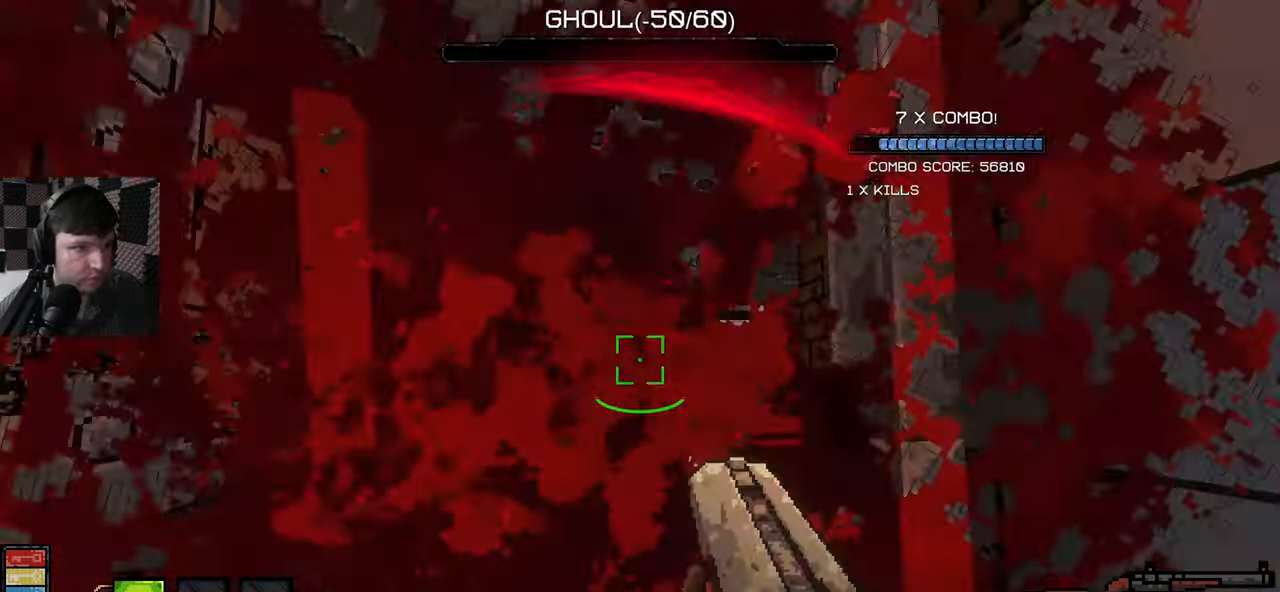
{"keys": ["w"], "mouse": [], "events": [[33, "mouse_left", "down"], [83, "mouse_left", "up"], [267, "d", "down"], [267, "s", "up"], [350, "w", "down"], [483, "d", "up"]]}
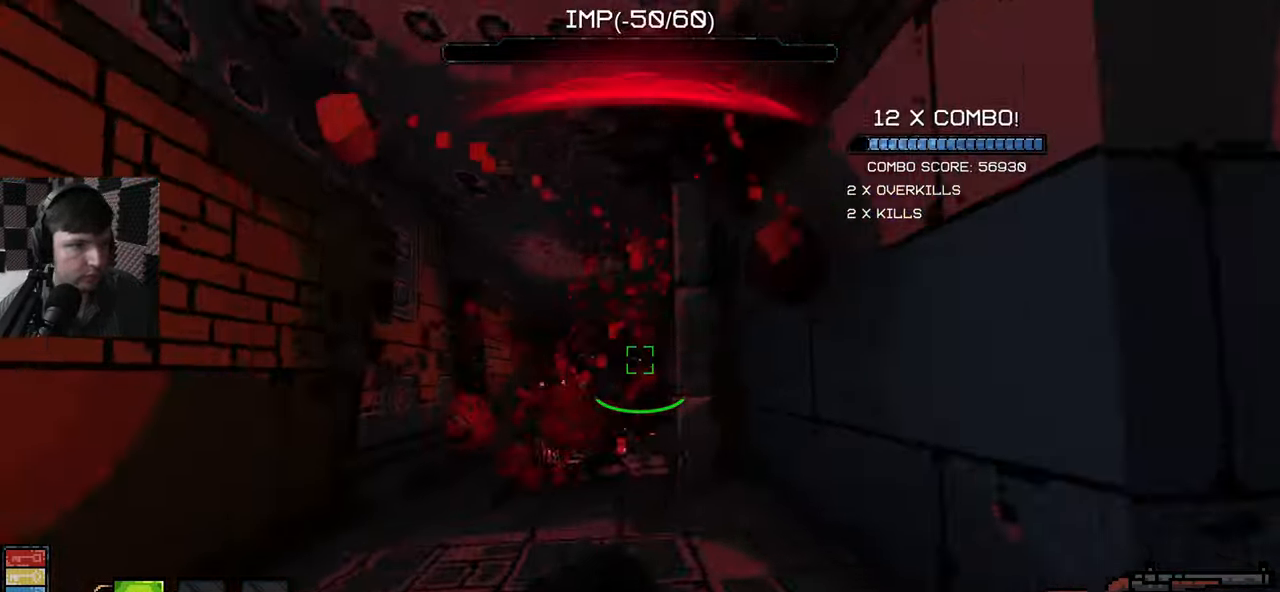
{"keys": ["w"], "mouse": [], "events": [[383, "mouse_left", "down"], [450, "mouse_left", "up"]]}
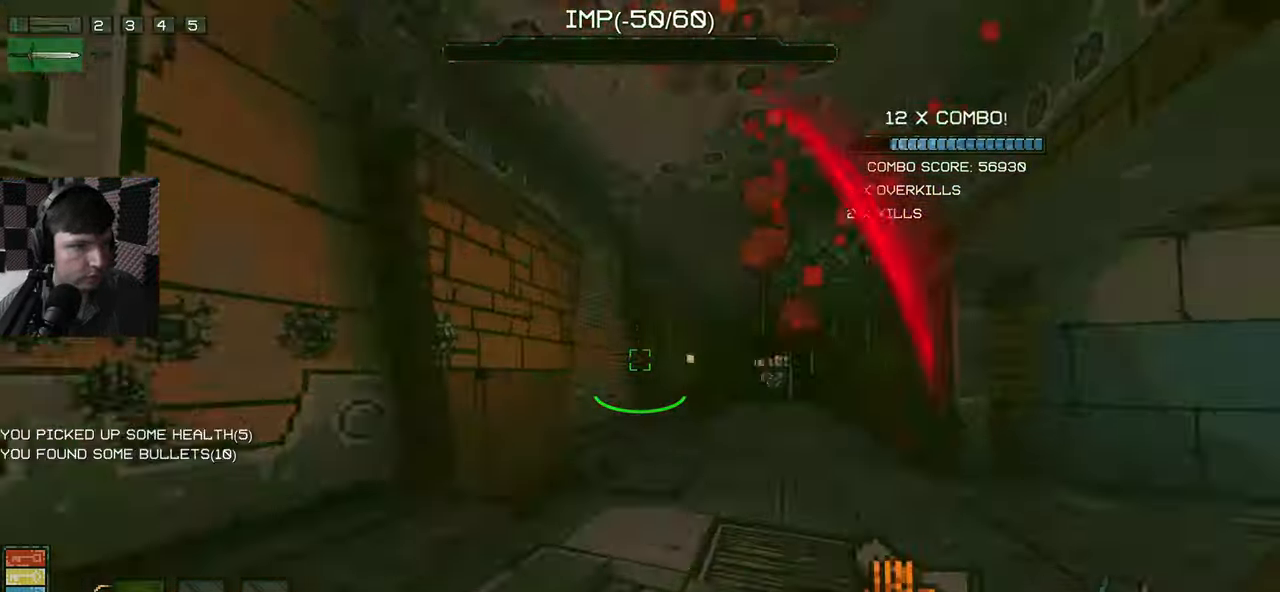
{"keys": ["w"], "mouse": [], "events": [[133, "a", "down"], [167, "w", "up"], [250, "w", "down"], [283, "a", "up"], [383, "mouse_left", "down"], [483, "mouse_left", "up"]]}
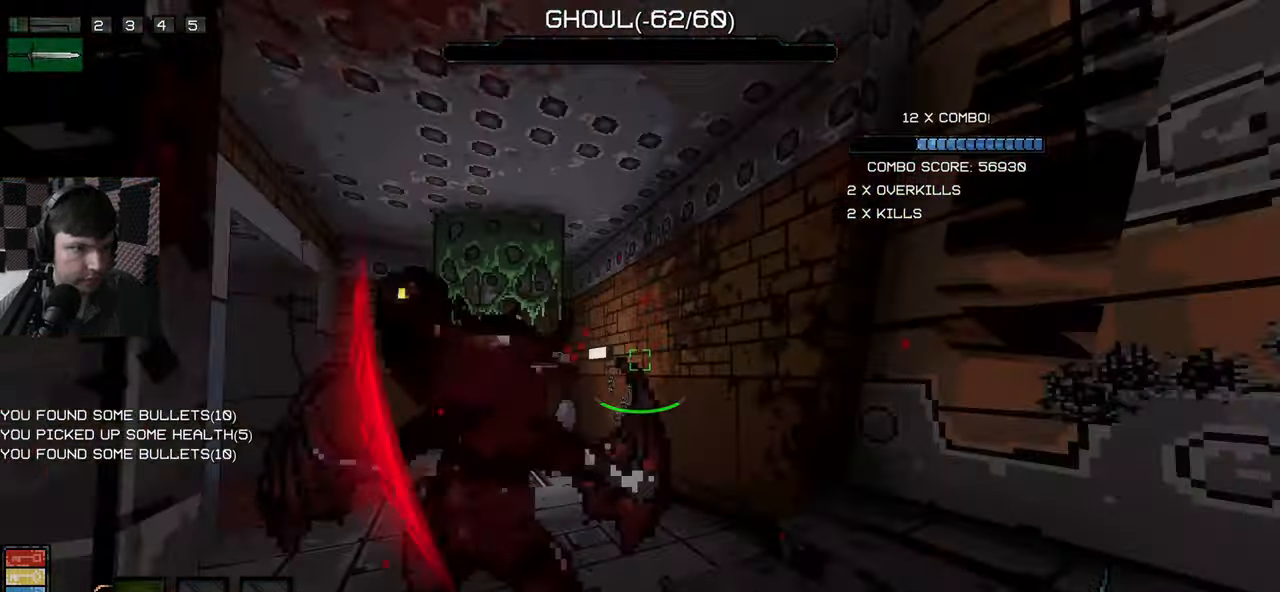
{"keys": ["w"], "mouse": [], "events": [[67, "a", "down"], [67, "mouse_left", "down"], [67, "w", "up"], [150, "w", "down"], [167, "w", "up"], [184, "mouse_left", "up"], [300, "w", "down"], [334, "a", "up"]]}
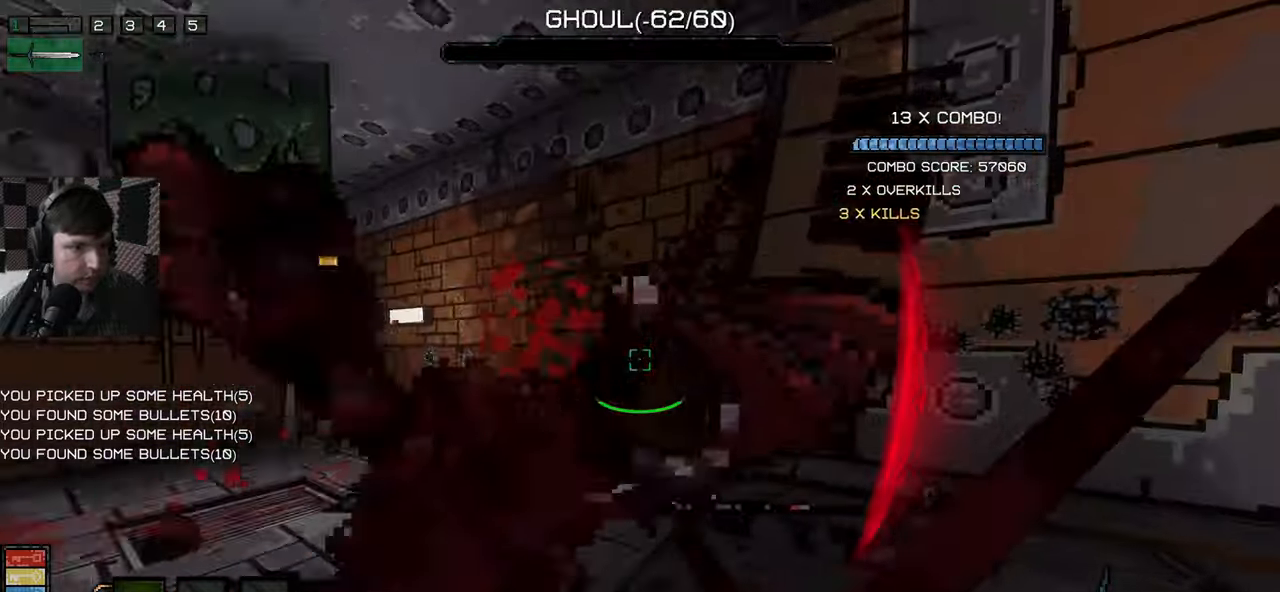
{"keys": ["d", "w"], "mouse": [], "events": [[117, "a", "down"], [284, "a", "up"], [334, "d", "down"]]}
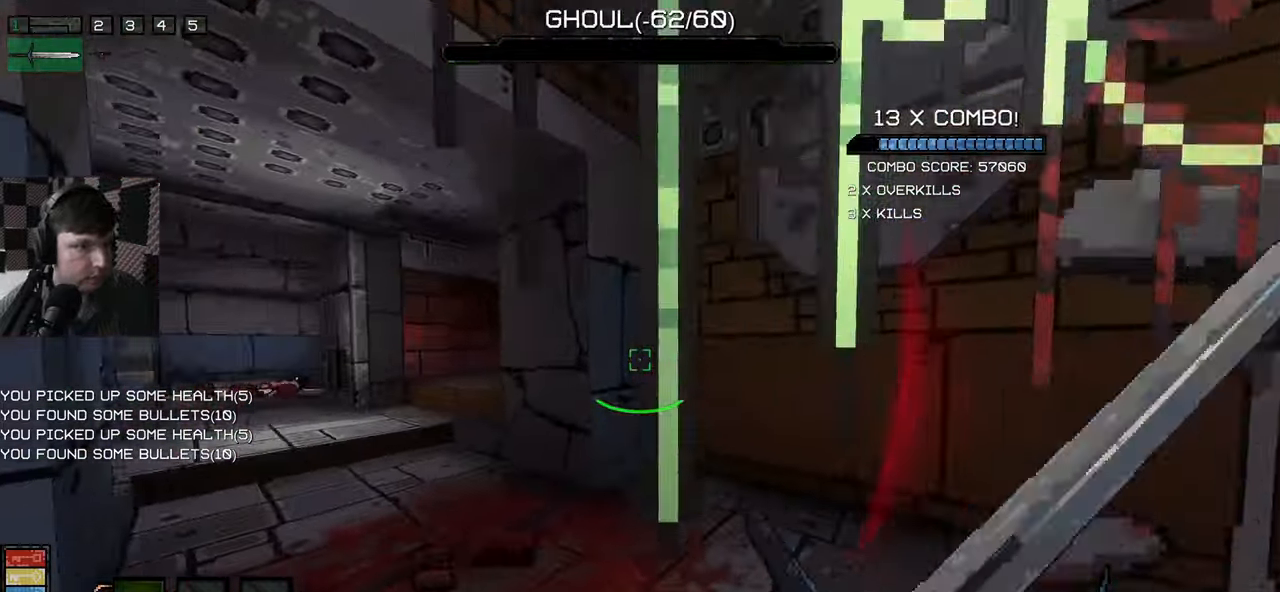
{"keys": ["a", "w"], "mouse": [], "events": [[84, "w", "up"], [250, "w", "down"], [284, "d", "up"], [300, "a", "down"]]}
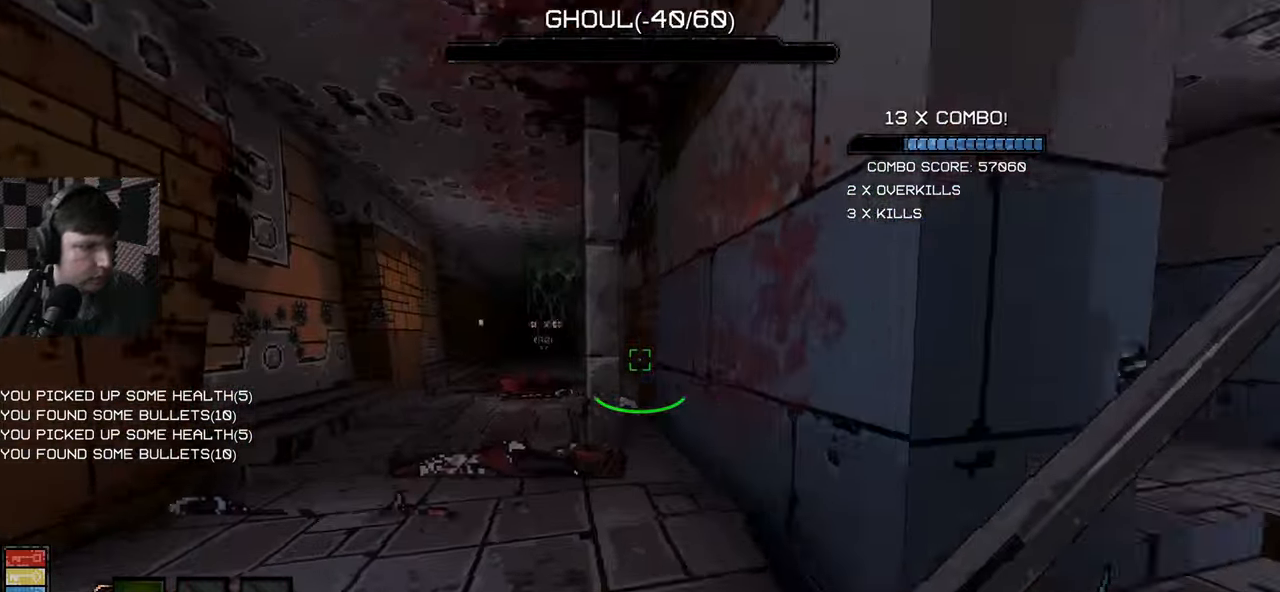
{"keys": ["w"], "mouse": [], "events": [[300, "a", "up"]]}
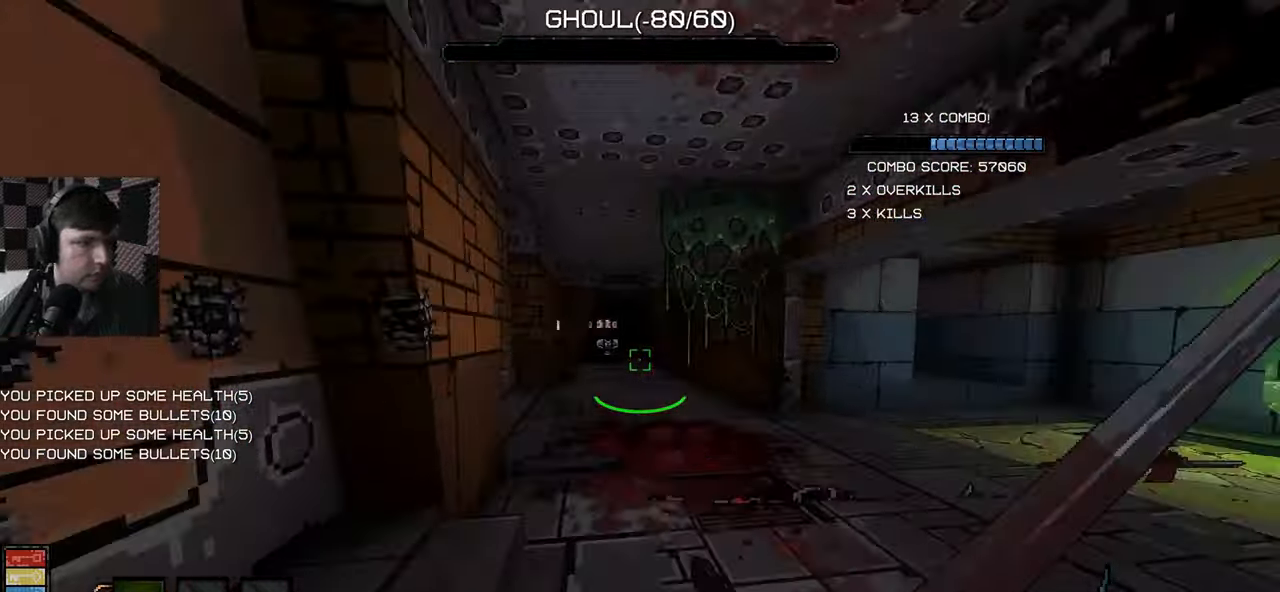
{"keys": ["w"], "mouse": [], "events": []}
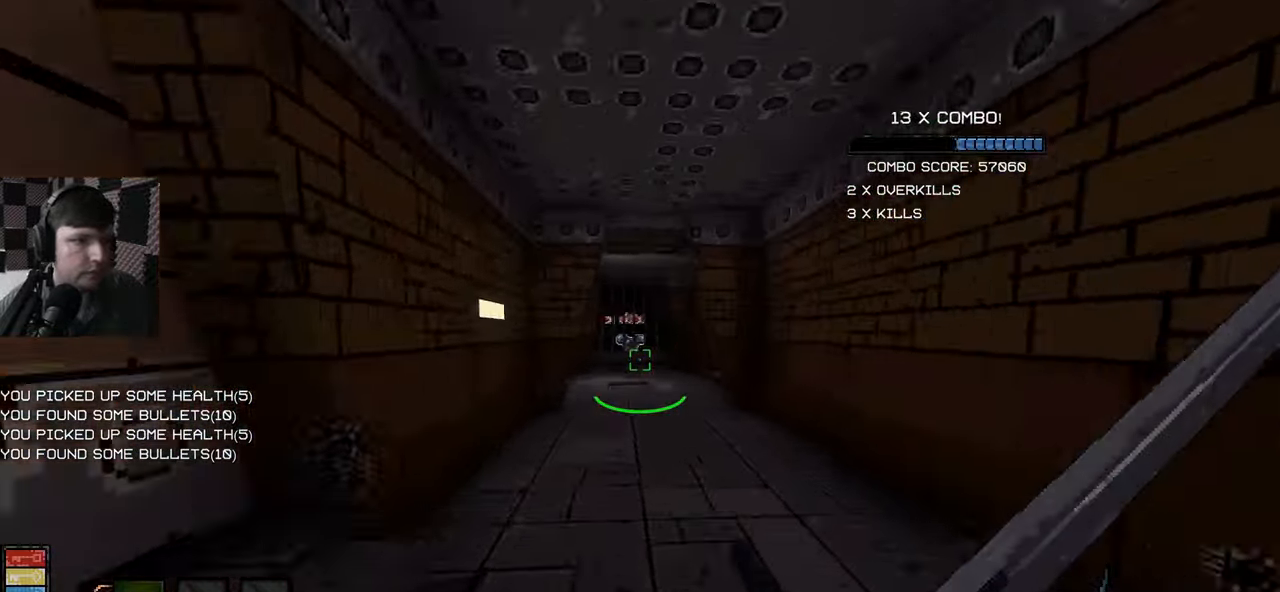
{"keys": ["w"], "mouse": [], "events": []}
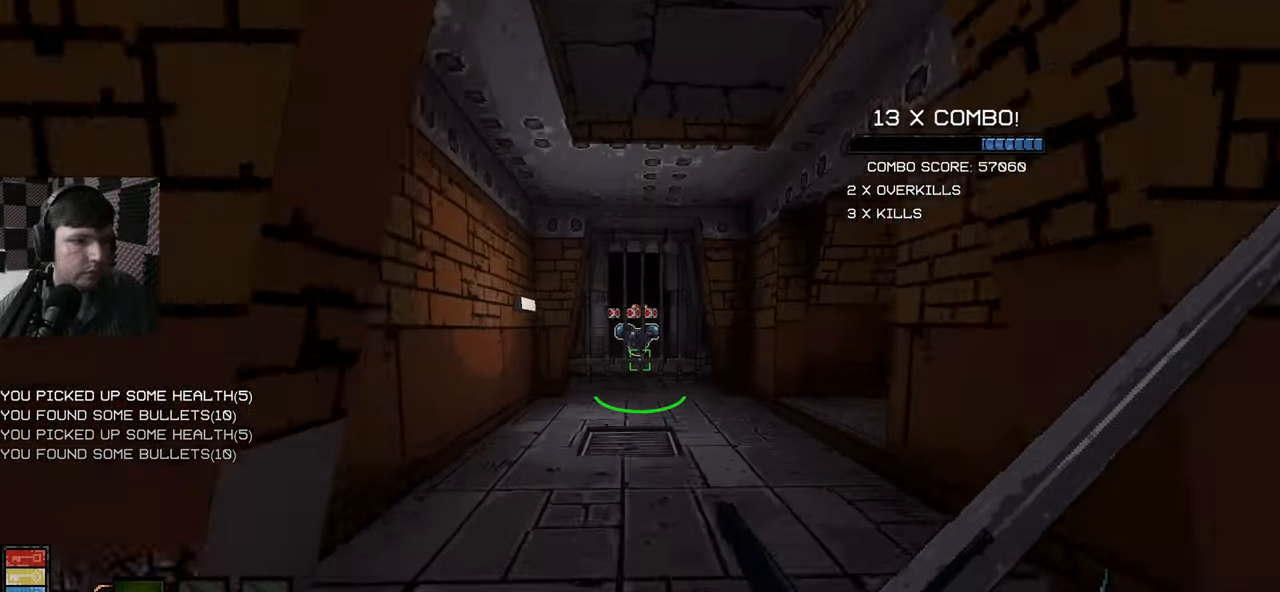
{"keys": [], "mouse": [], "events": [[217, "a", "down"], [350, "a", "up"], [484, "w", "up"]]}
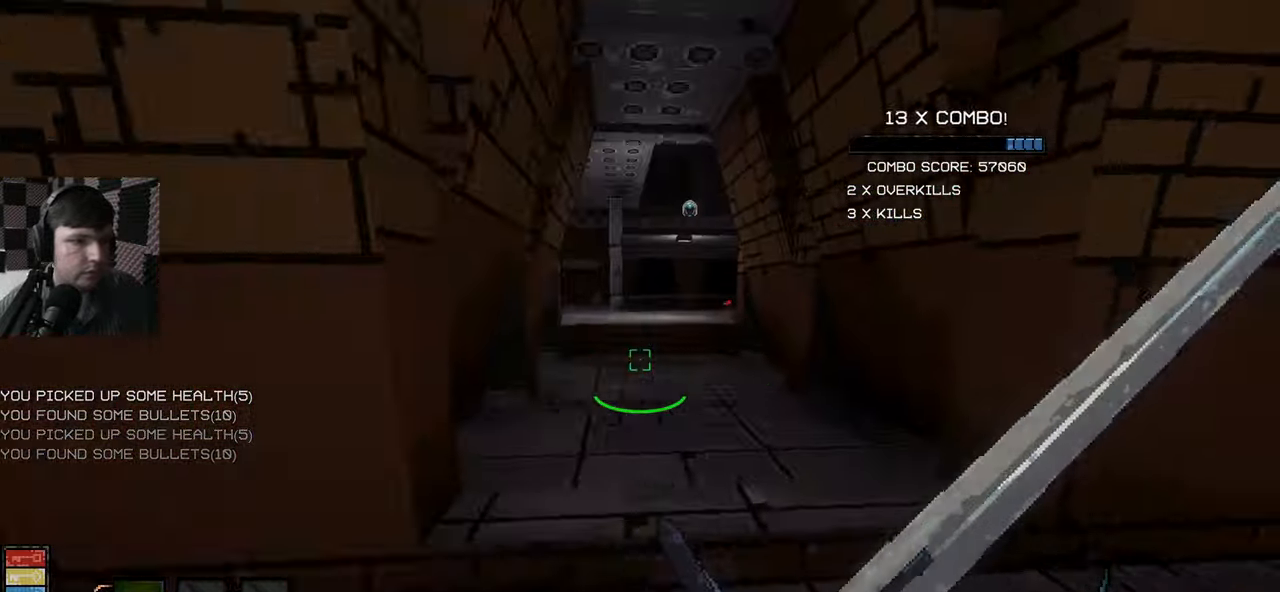
{"keys": ["d"], "mouse": [], "events": [[84, "w", "down"], [300, "w", "up"], [417, "d", "down"]]}
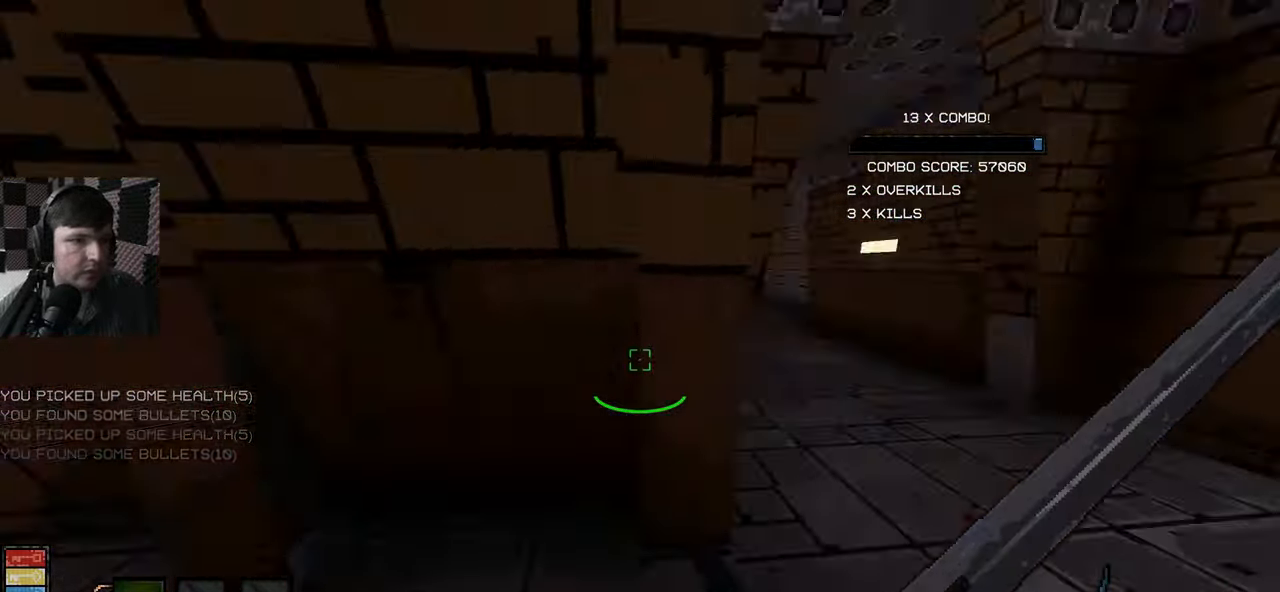
{"keys": [], "mouse": [], "events": [[84, "w", "down"], [184, "d", "up"], [234, "w", "up"], [434, "mouse_left", "down"], [500, "mouse_left", "up"]]}
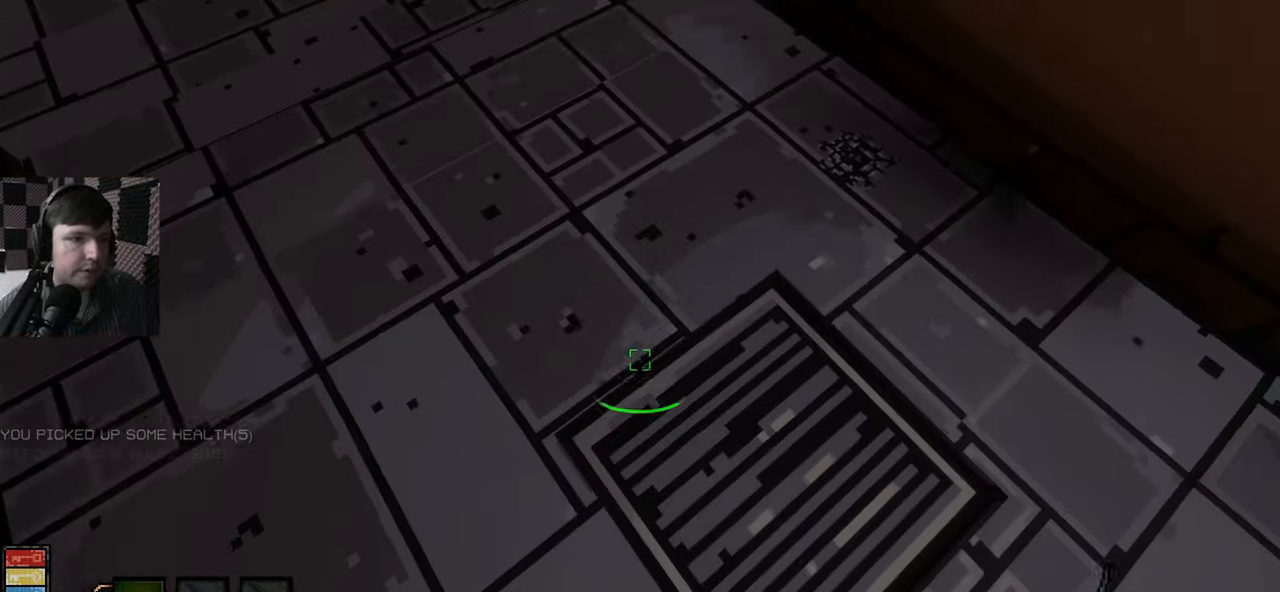
{"keys": ["w"], "mouse": [], "events": [[17, "d", "down"], [167, "d", "up"], [467, "w", "down"]]}
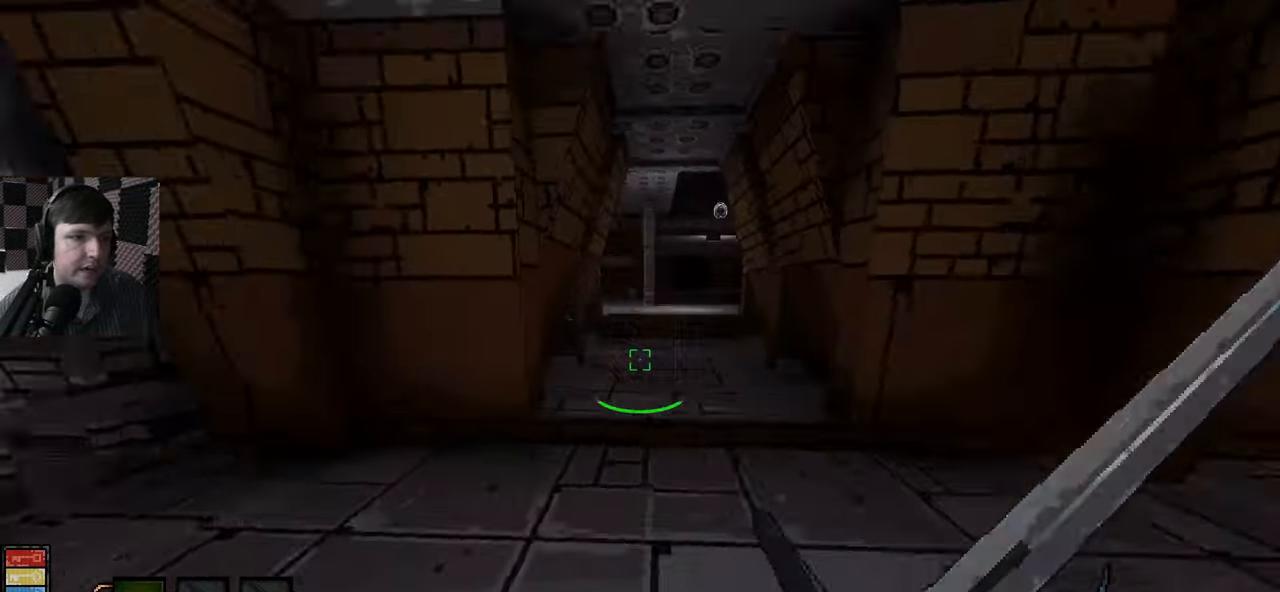
{"keys": ["w"], "mouse": [], "events": []}
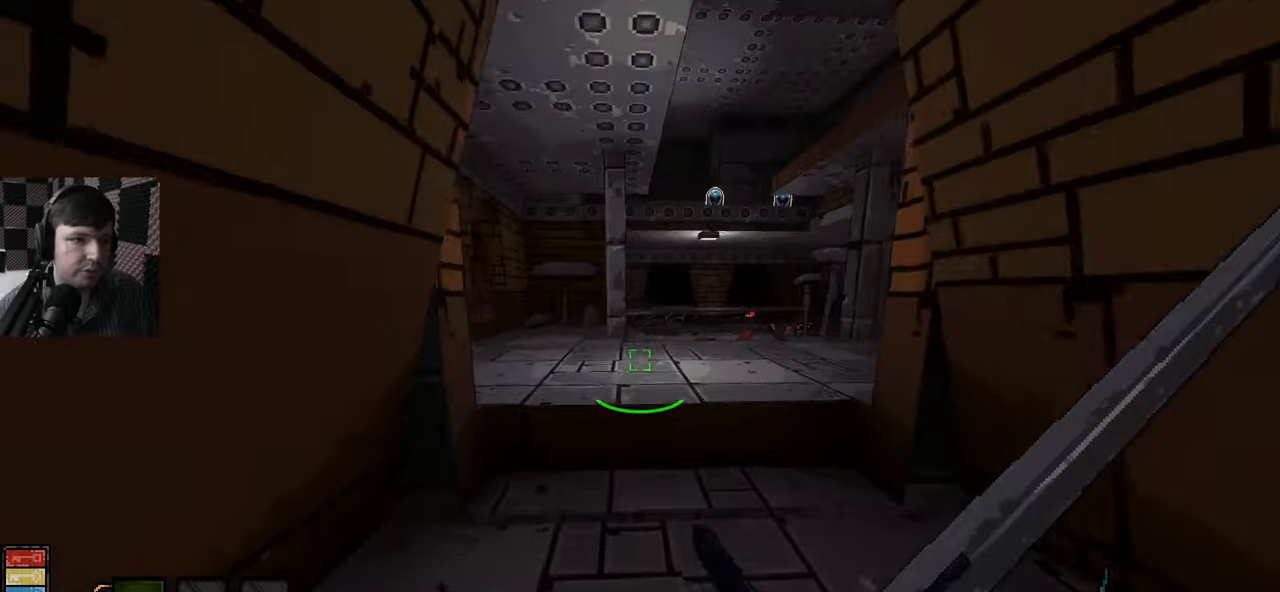
{"keys": ["w"], "mouse": [], "events": []}
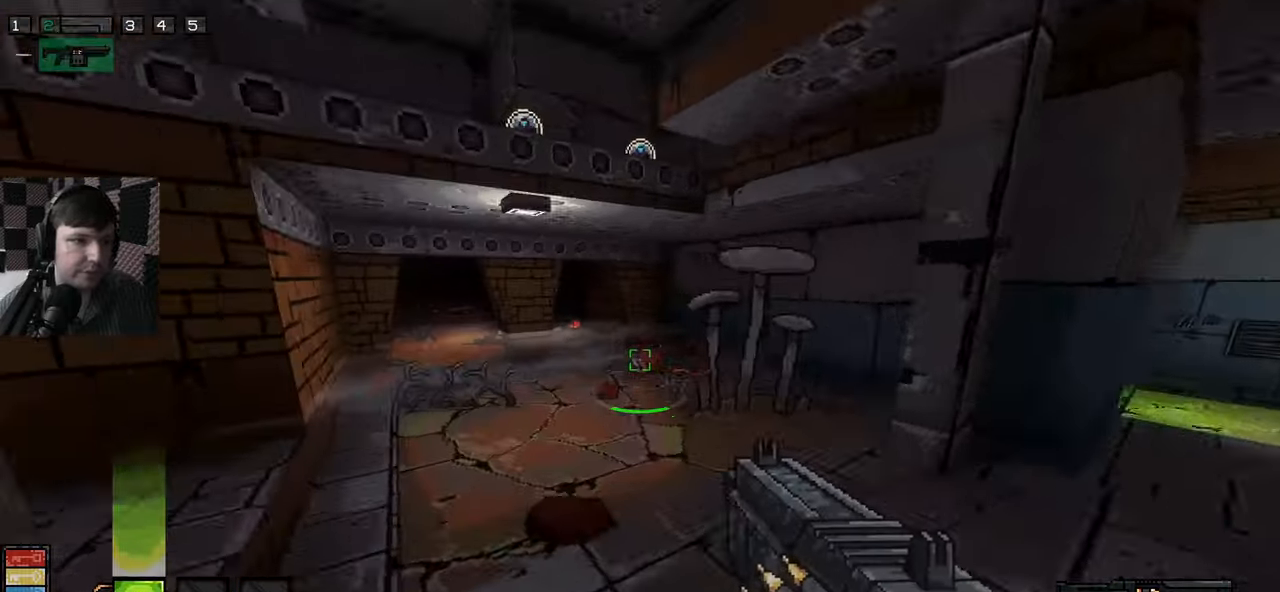
{"keys": ["w"], "mouse": [], "events": []}
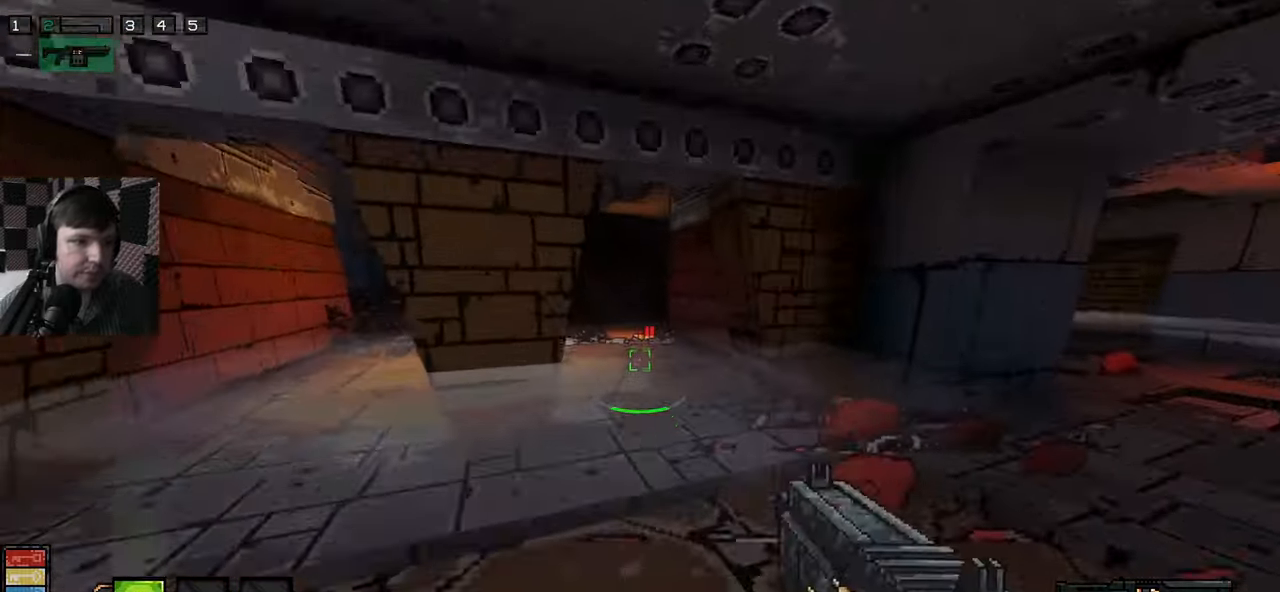
{"keys": ["w"], "mouse": [], "events": []}
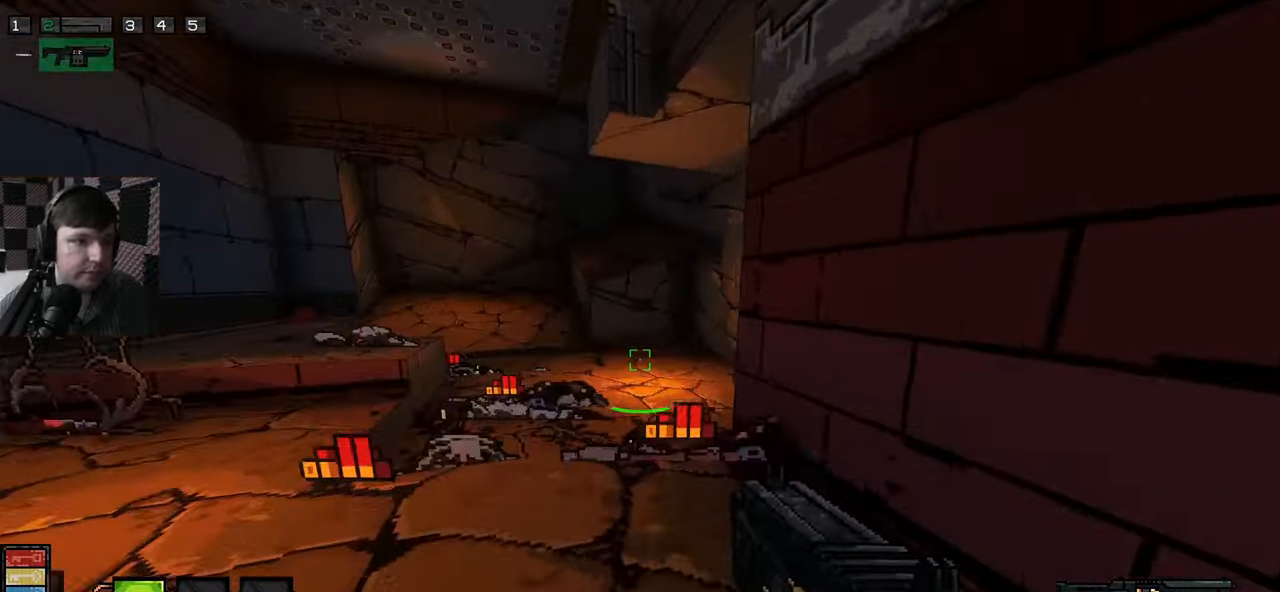
{"keys": ["a"], "mouse": [], "events": [[50, "d", "down"], [266, "a", "down"], [266, "d", "up"], [333, "w", "up"]]}